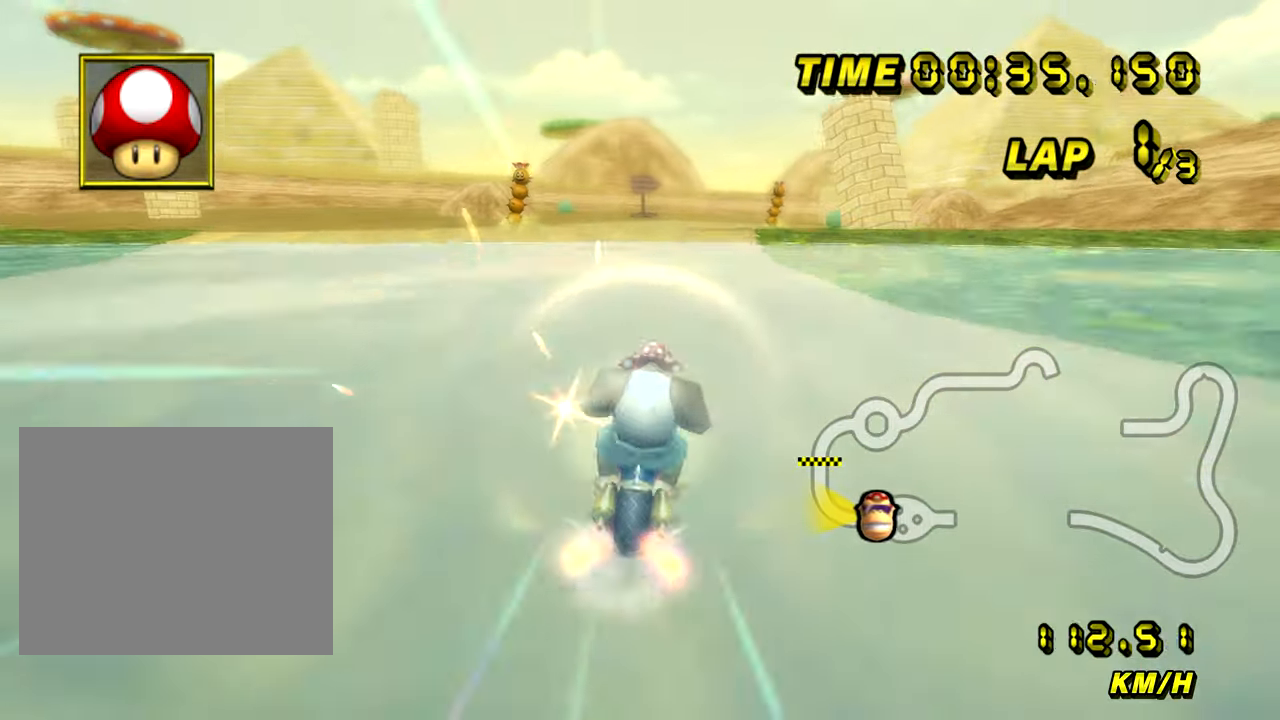
Gameplay with a controller (Nintendo layout); each line is a JSON object with the inputs held at the frame after it. "events" lists button and stick changes between this image and that frame as [ms after this image, input, new state], when the widget could be followed in between. Not read: B L3 R3 X Y Z.
{"buttons": ["A"], "left_stick": "center", "events": [[233, "left_stick", "left"], [417, "left_stick", "center"]]}
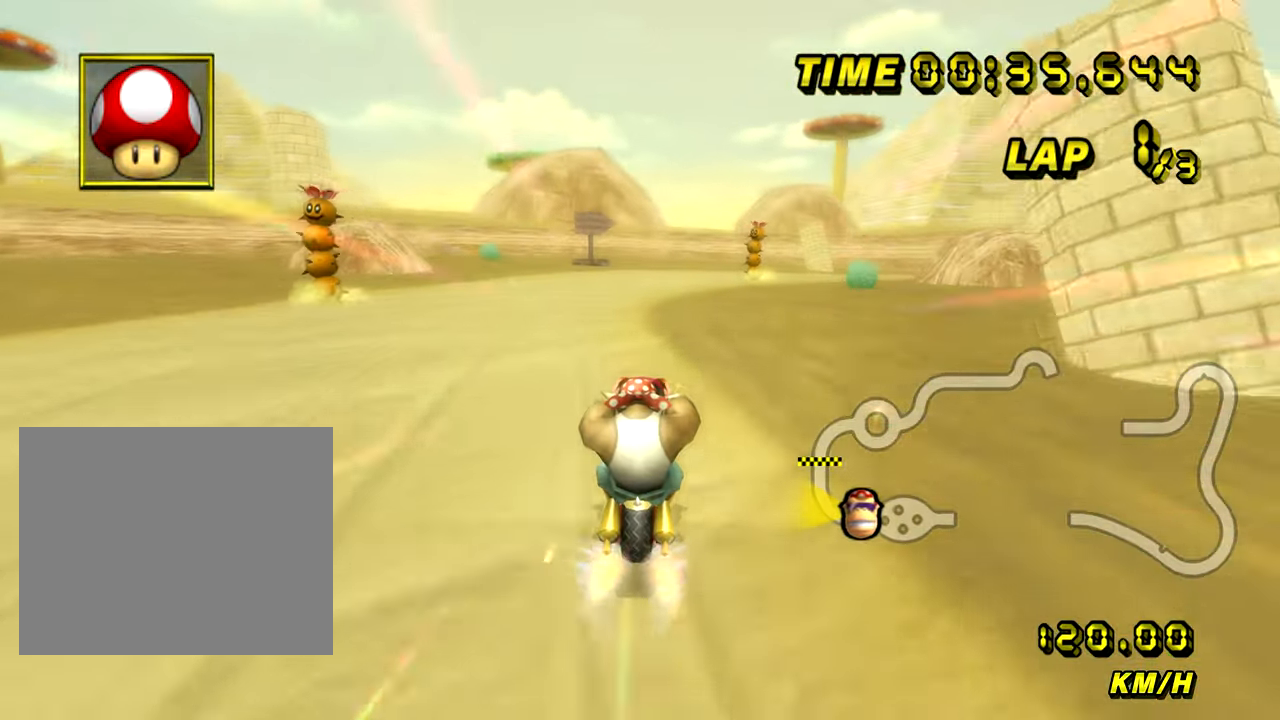
{"buttons": ["A", "R1"], "left_stick": "center", "events": [[334, "R1", "down"]]}
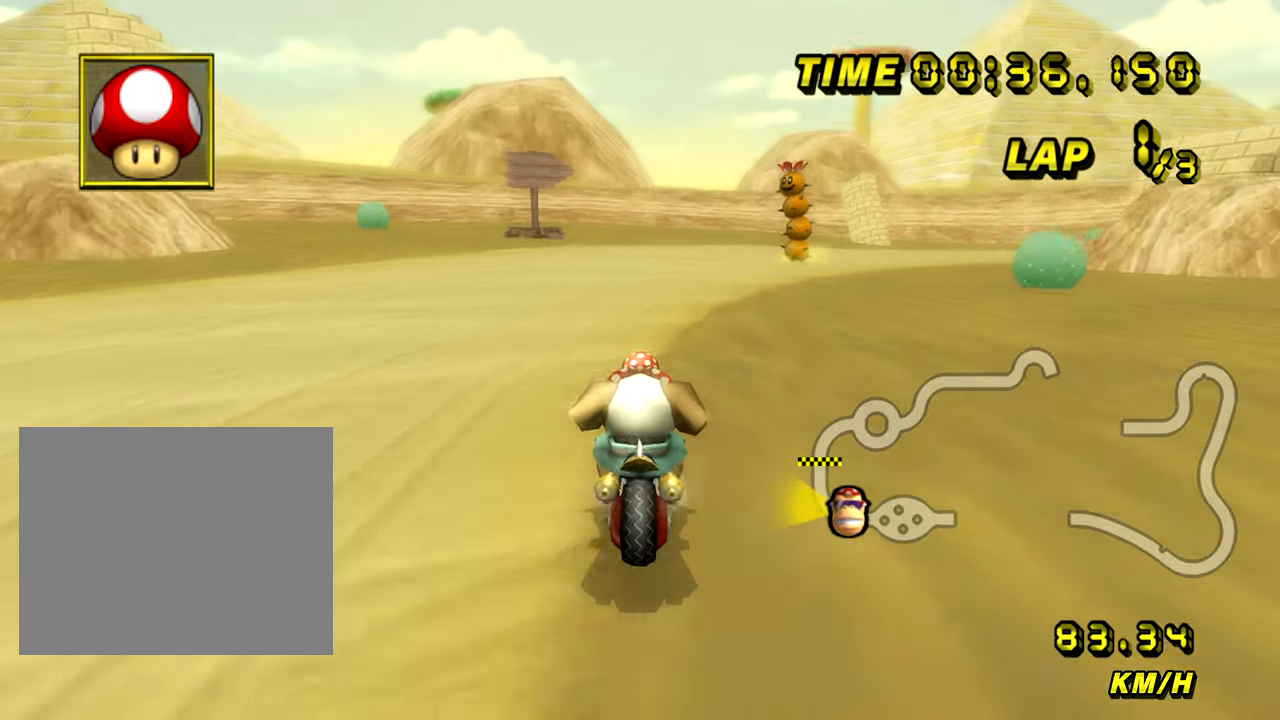
{"buttons": ["A", "R1"], "left_stick": "up-right", "events": [[116, "left_stick", "up-right"]]}
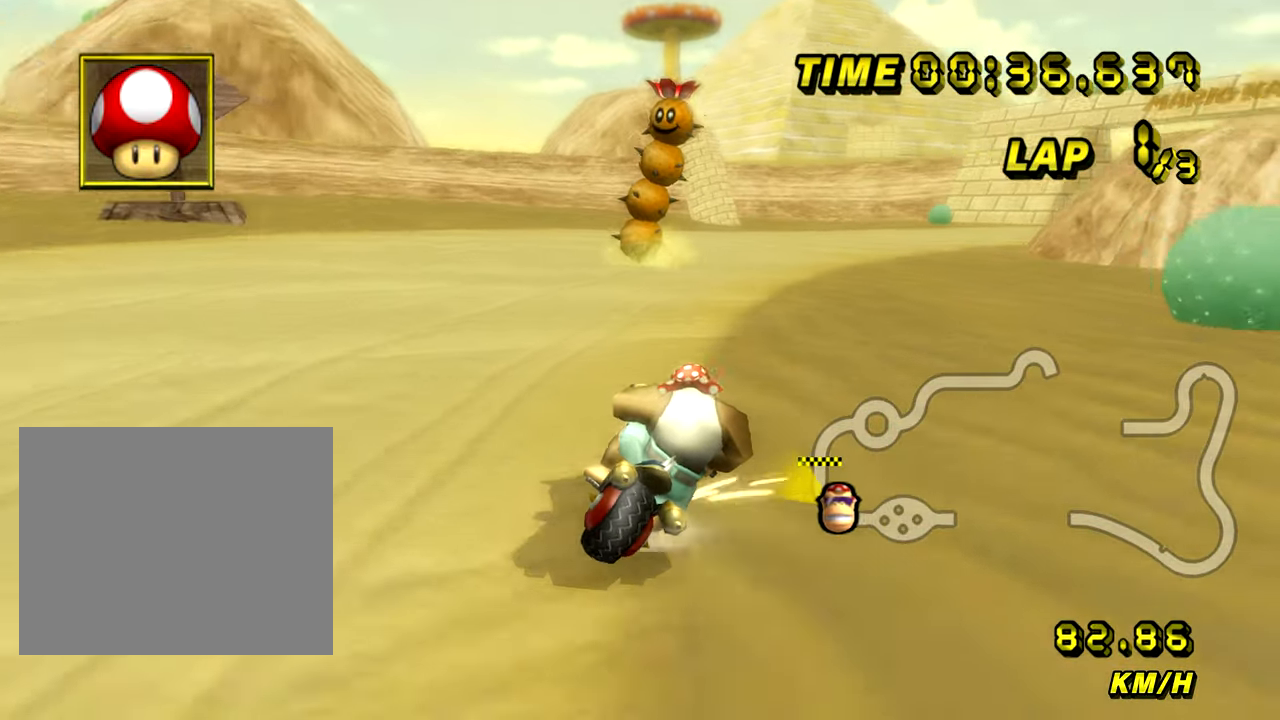
{"buttons": ["A", "R1"], "left_stick": "right", "events": [[150, "left_stick", "left"], [334, "left_stick", "up-right"], [434, "left_stick", "right"]]}
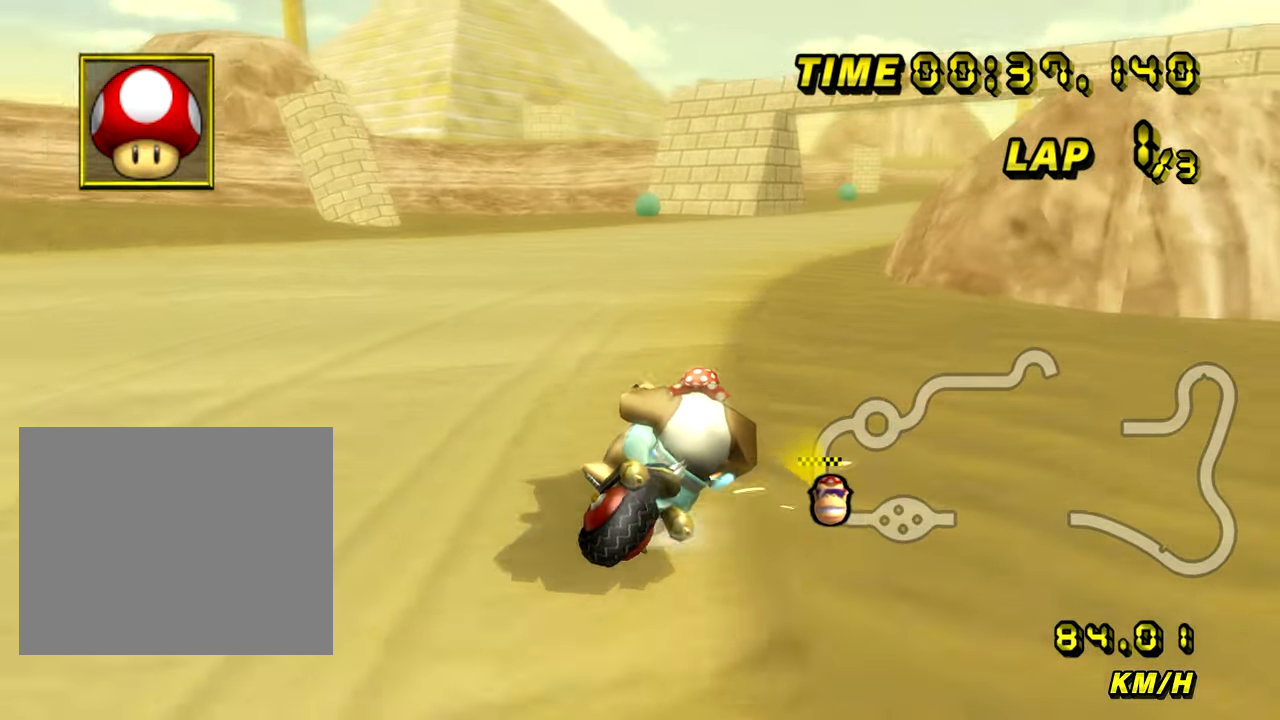
{"buttons": ["A"], "left_stick": "left", "events": [[133, "R1", "up"], [367, "left_stick", "left"]]}
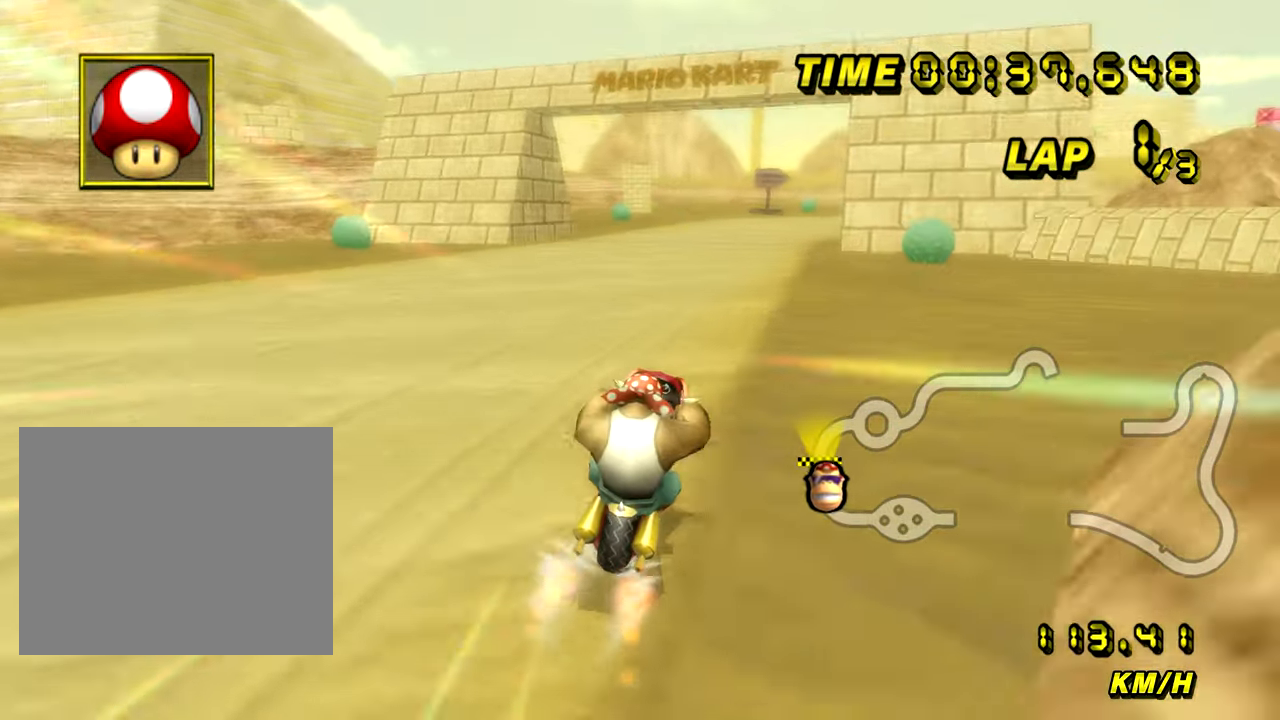
{"buttons": ["A"], "left_stick": "center", "events": [[134, "left_stick", "center"]]}
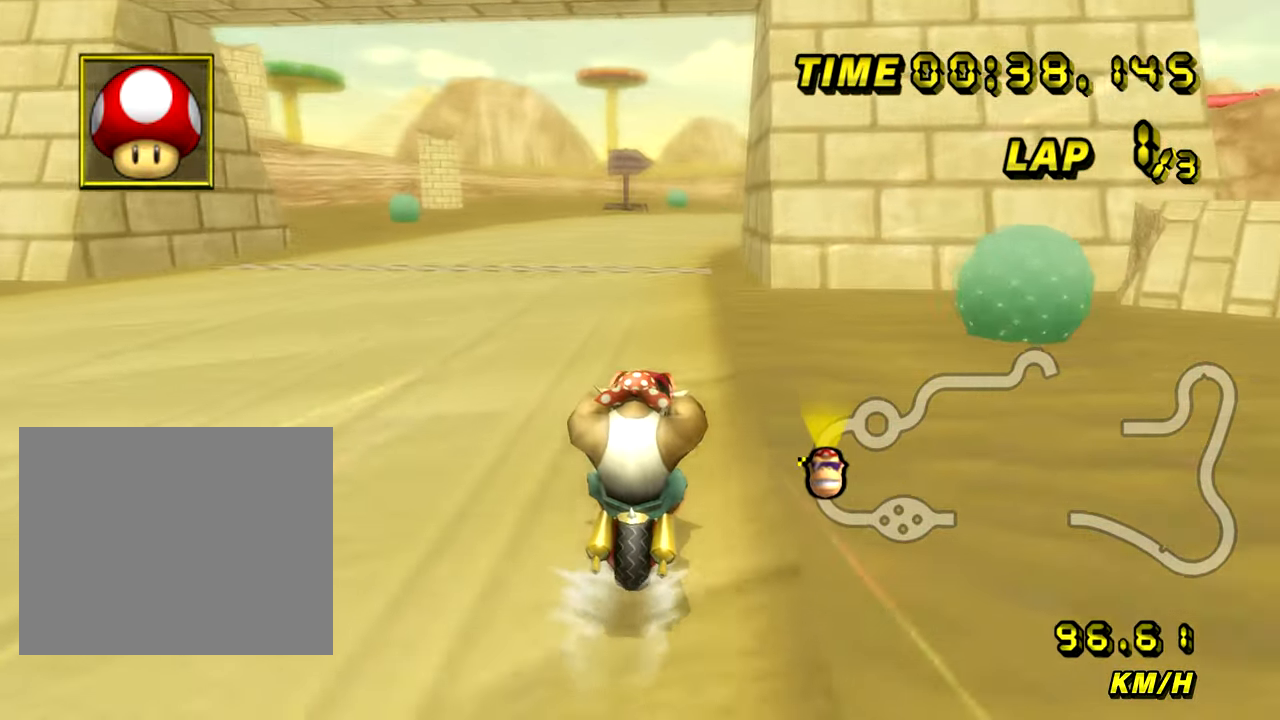
{"buttons": ["A"], "left_stick": "center", "events": []}
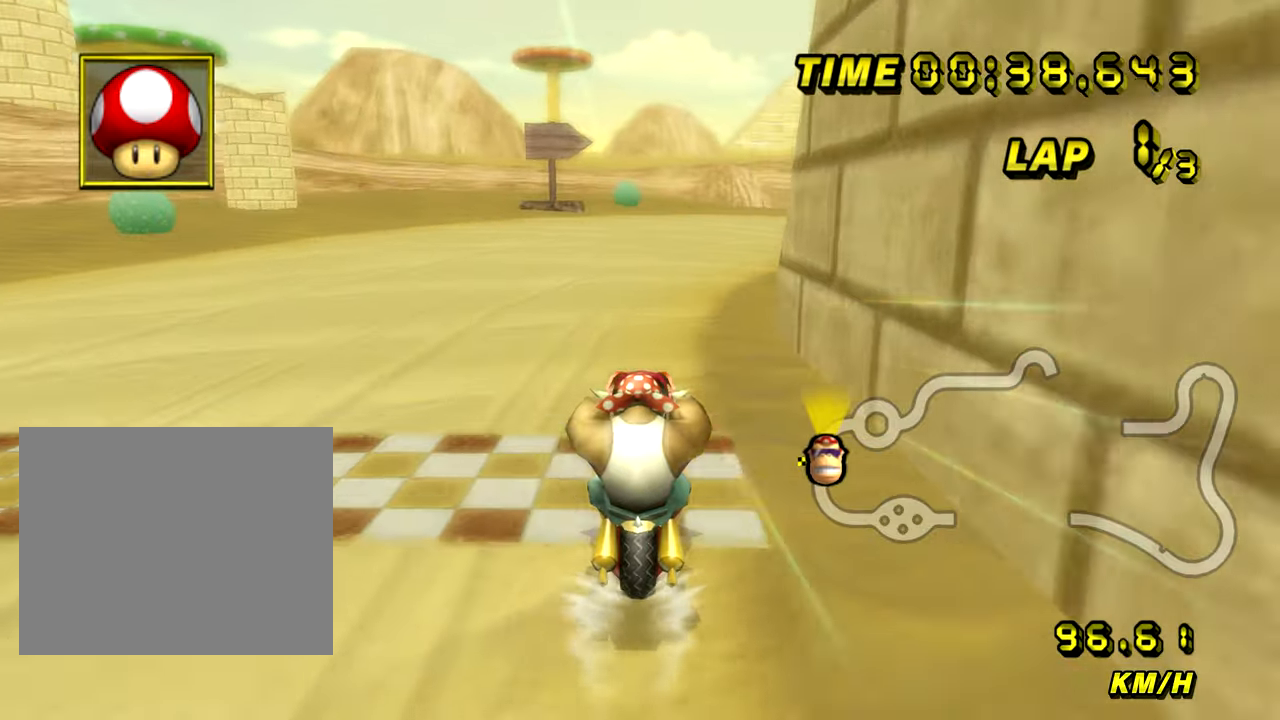
{"buttons": ["A", "R1"], "left_stick": "right", "events": [[134, "R1", "down"], [134, "left_stick", "right"]]}
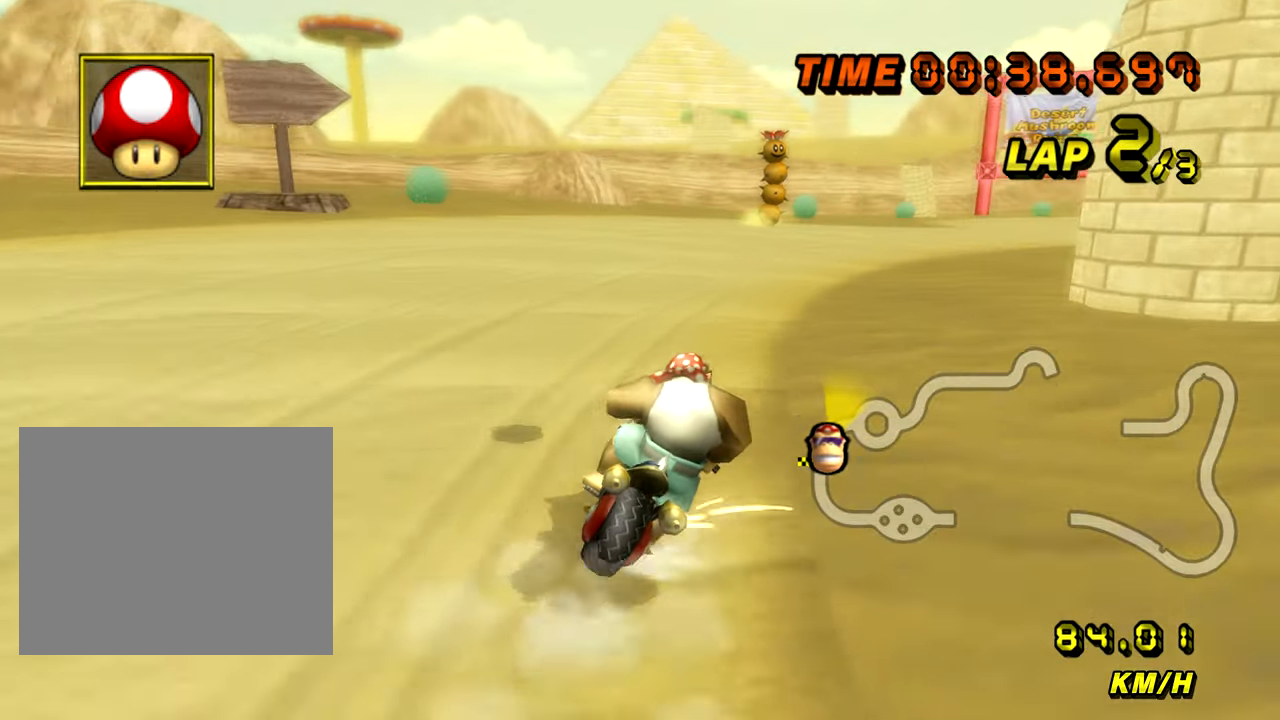
{"buttons": ["A", "R1"], "left_stick": "left", "events": [[100, "left_stick", "up-right"], [317, "left_stick", "center"], [367, "left_stick", "left"]]}
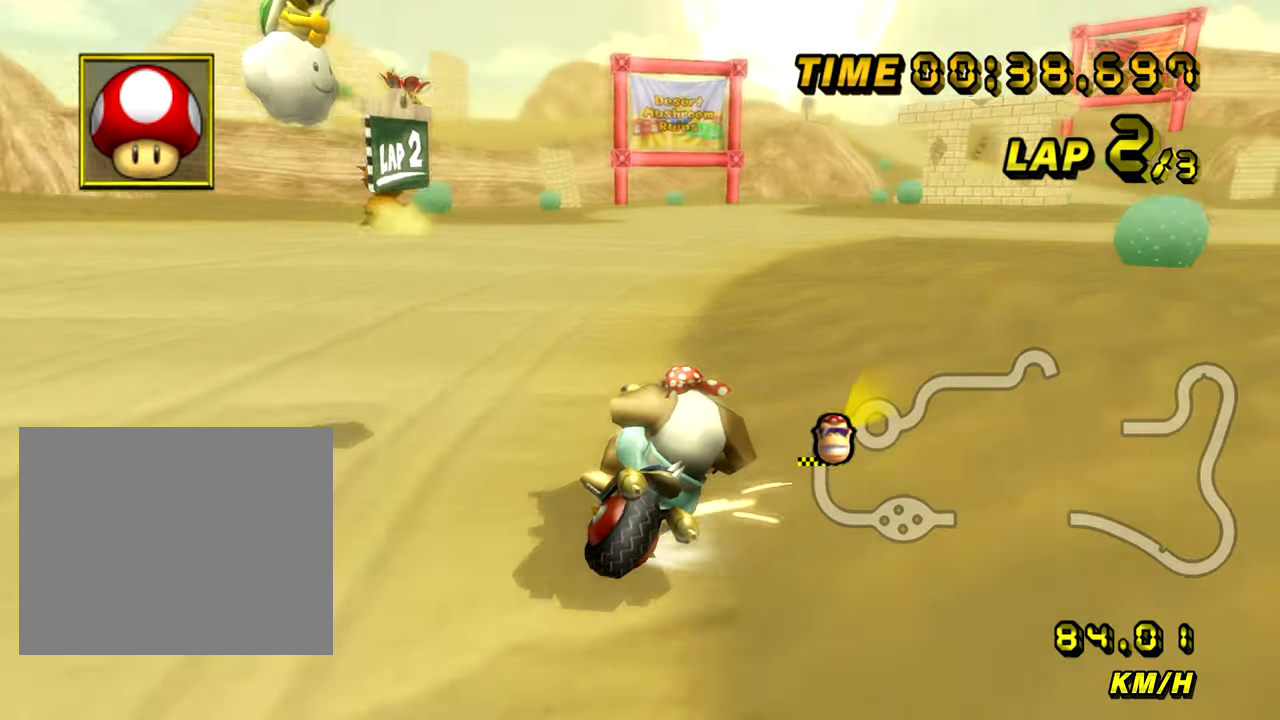
{"buttons": ["A", "R1"], "left_stick": "right", "events": [[34, "left_stick", "center"], [317, "left_stick", "right"]]}
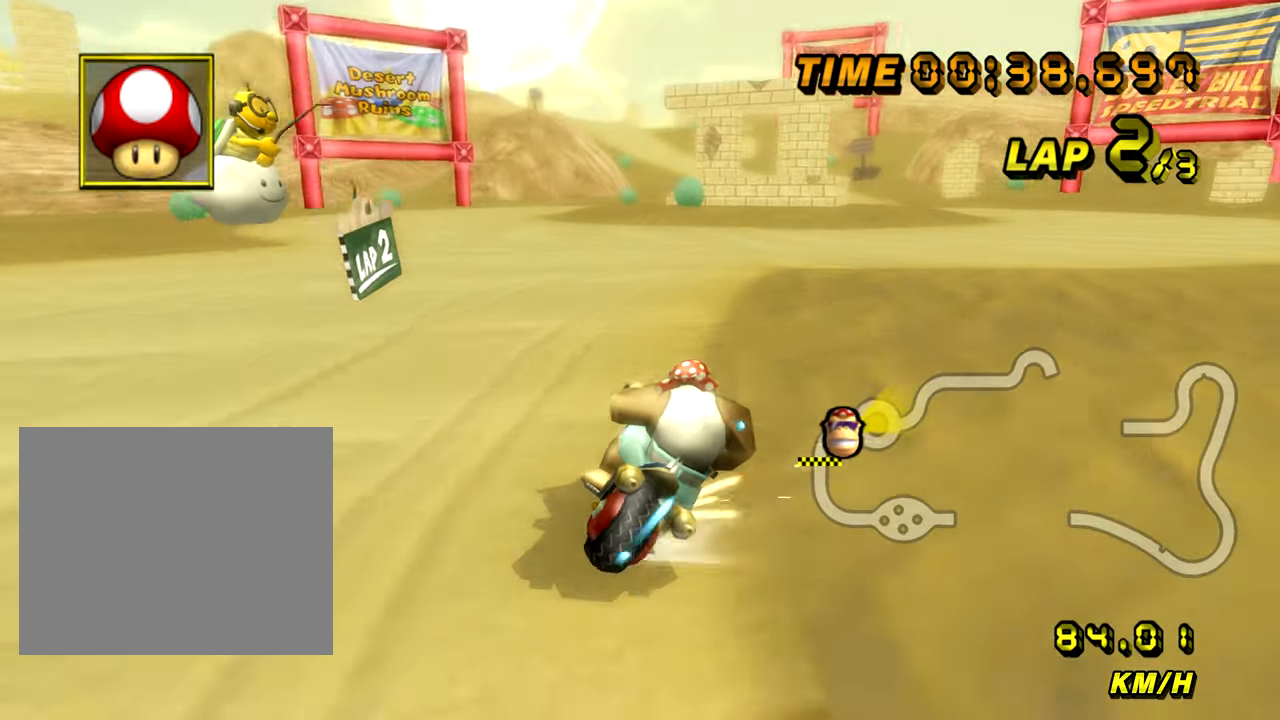
{"buttons": ["A"], "left_stick": "center", "events": [[233, "R1", "up"], [483, "left_stick", "center"]]}
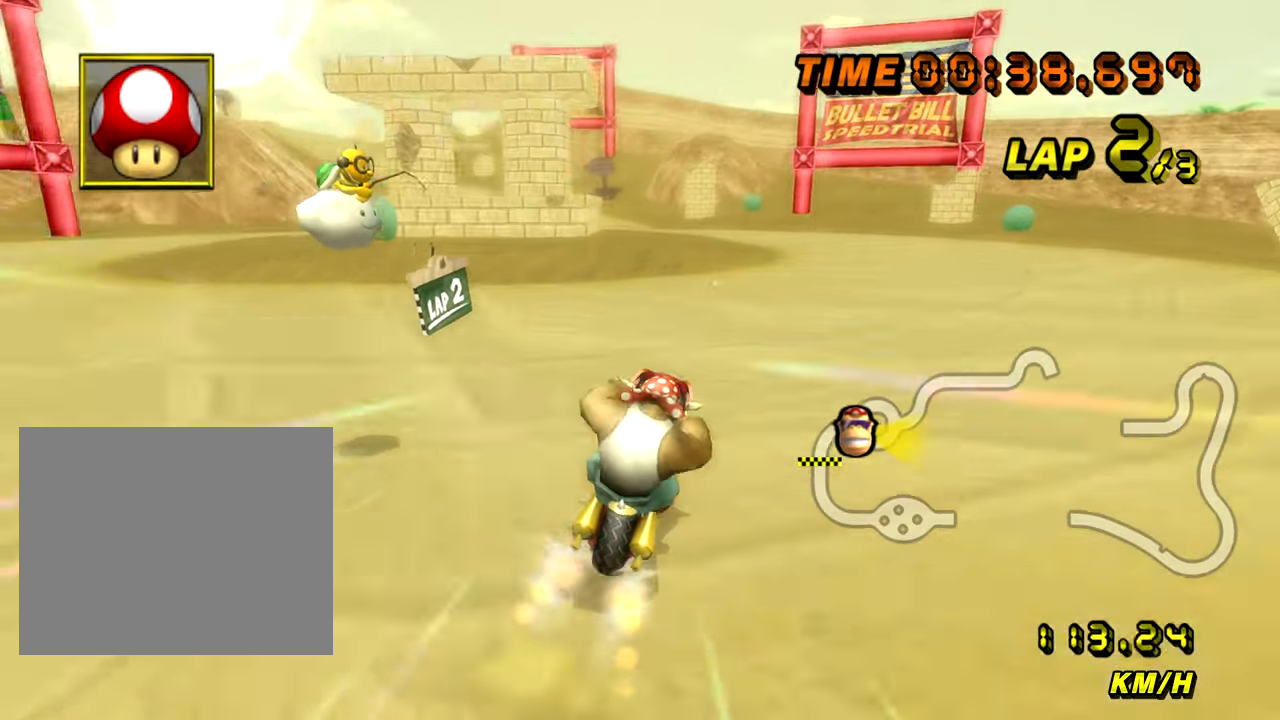
{"buttons": ["A", "R1"], "left_stick": "center", "events": [[317, "R1", "down"]]}
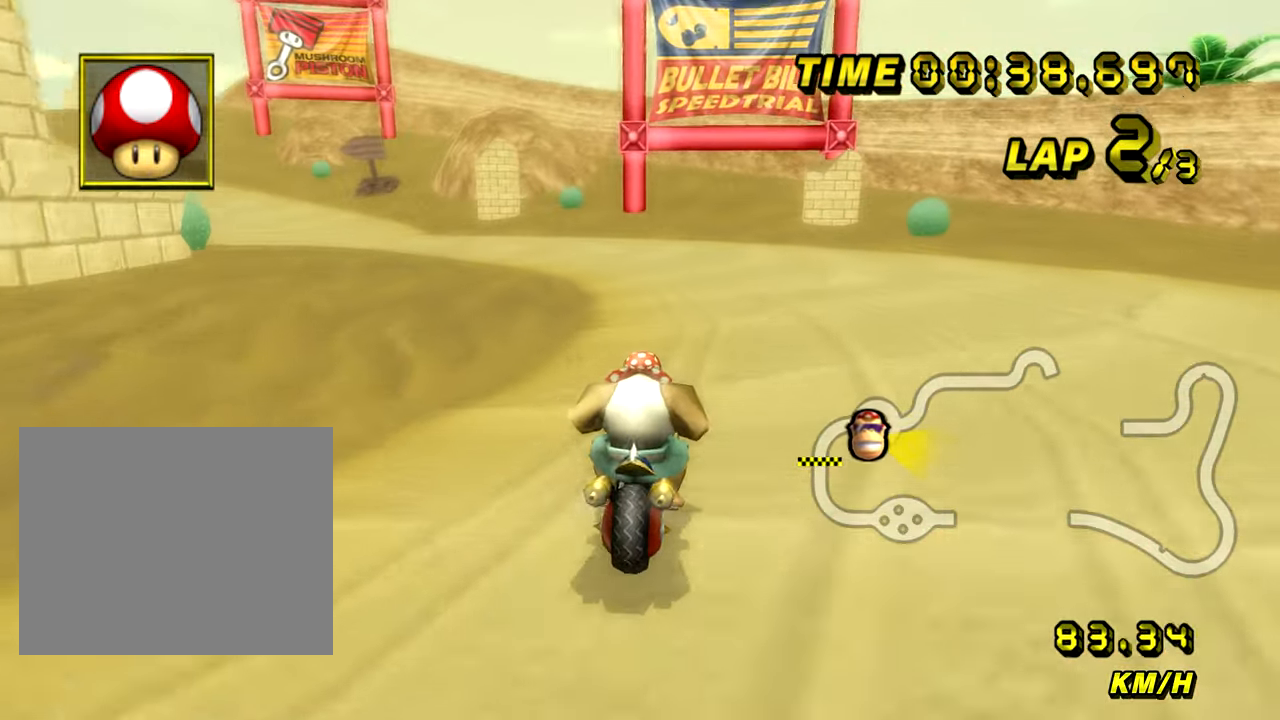
{"buttons": ["A", "R1"], "left_stick": "up-left", "events": [[66, "left_stick", "up-left"]]}
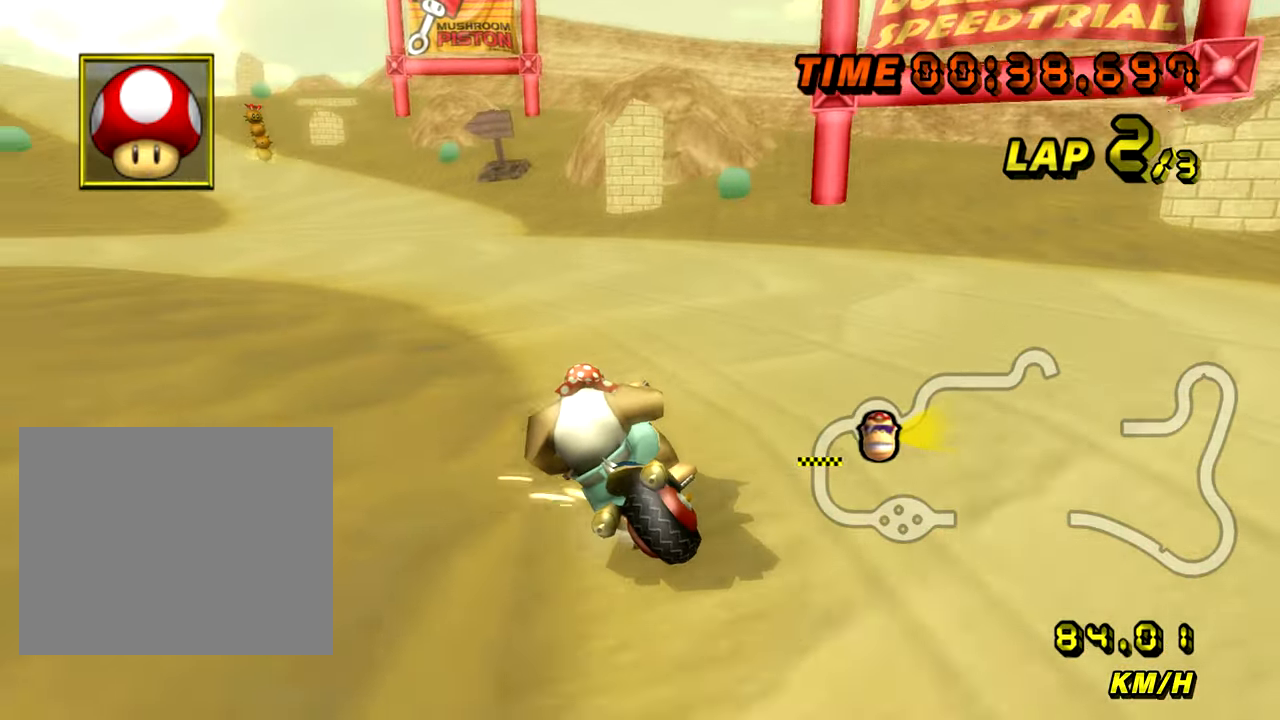
{"buttons": ["A", "R1"], "left_stick": "up-left", "events": []}
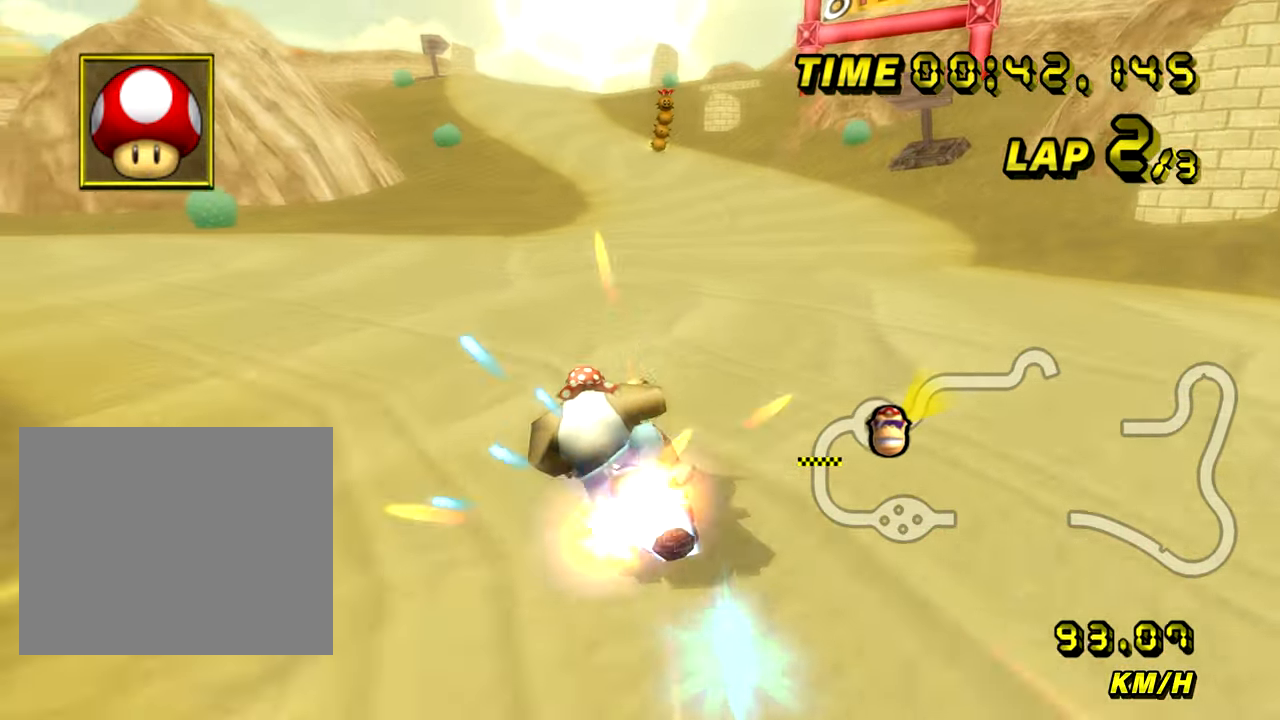
{"buttons": ["A"], "left_stick": "right", "events": [[33, "R1", "up"], [50, "left_stick", "right"]]}
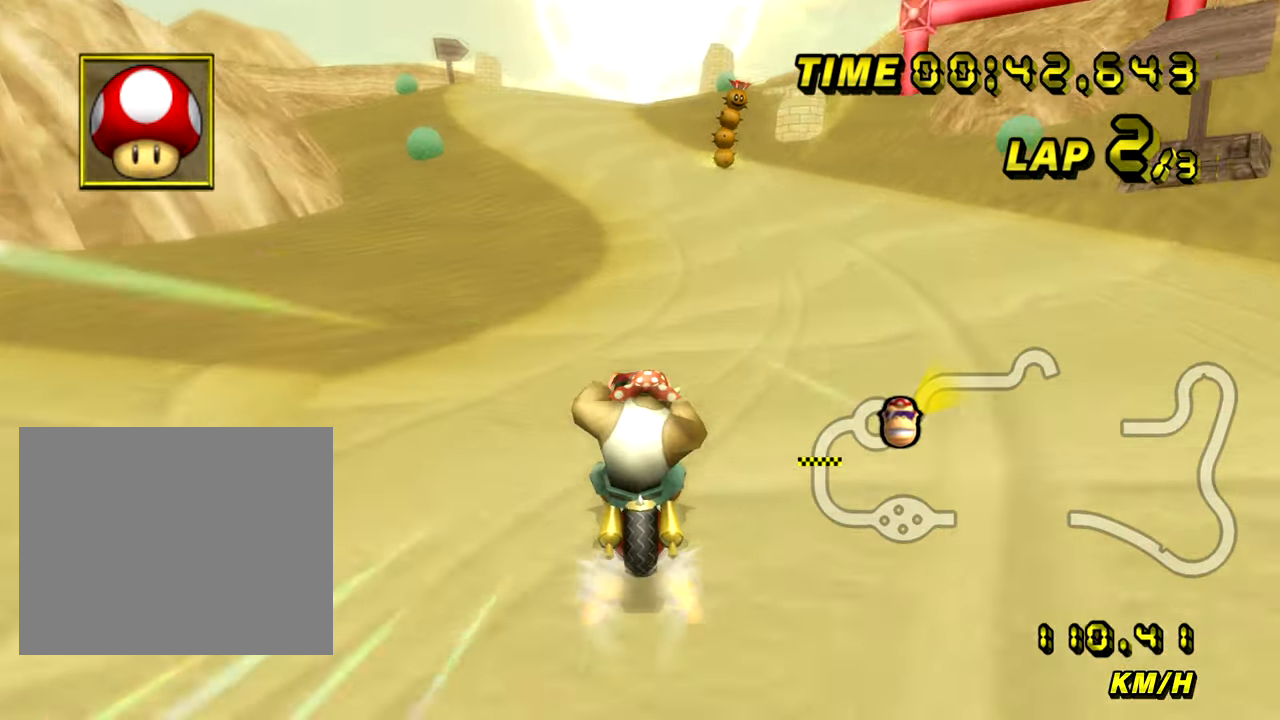
{"buttons": ["A"], "left_stick": "center", "events": [[100, "left_stick", "center"]]}
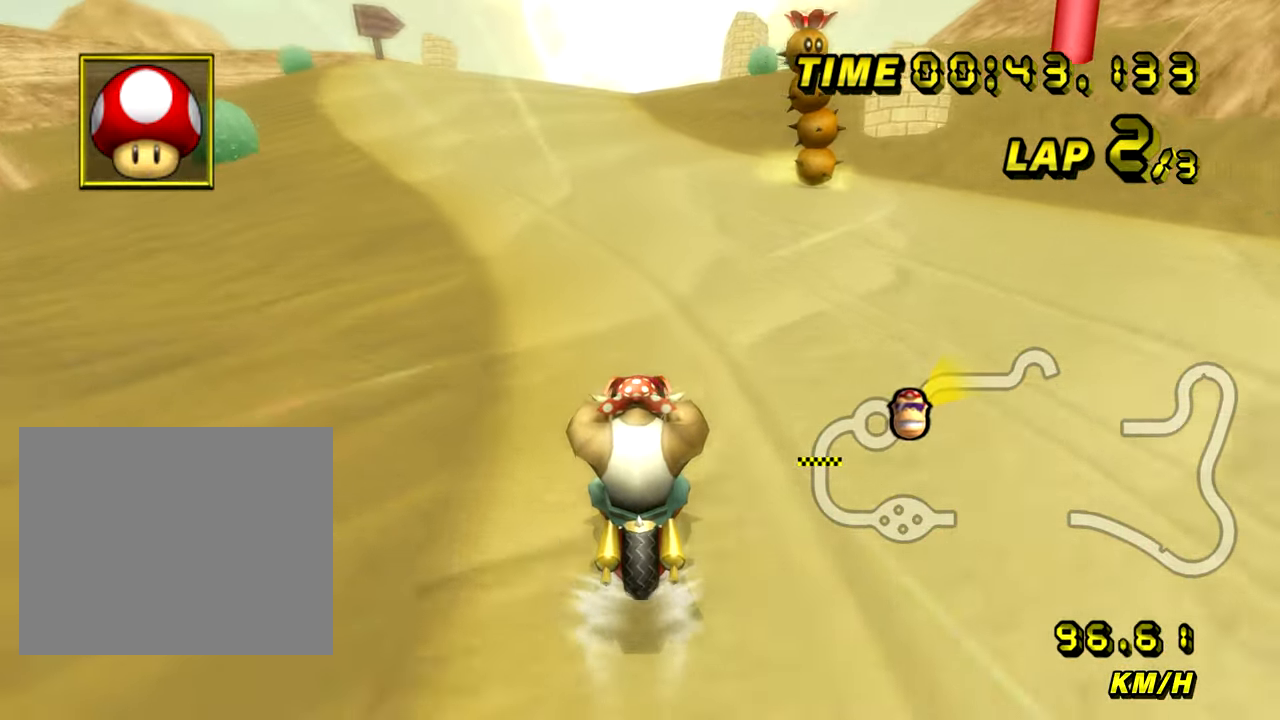
{"buttons": ["A"], "left_stick": "center", "events": []}